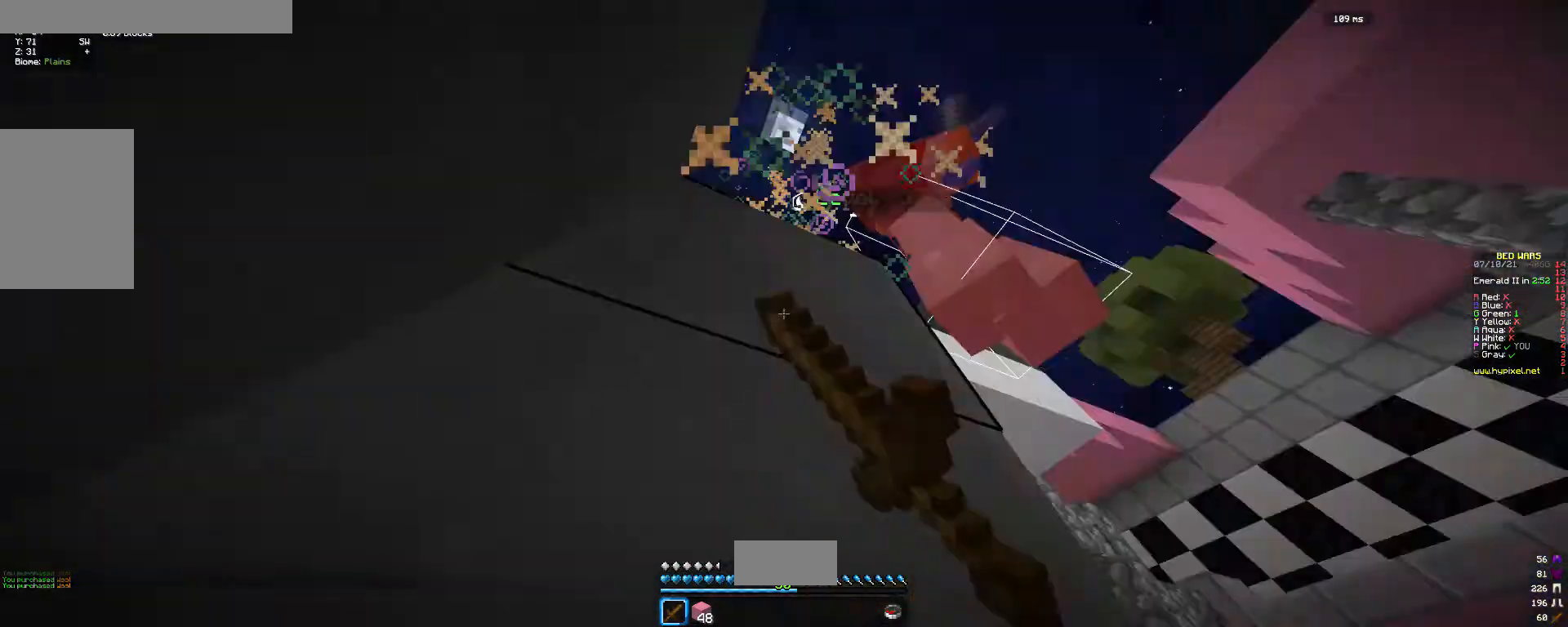
Gameplay with keyboard and mouse; each line is a JSON object with the keys and mouse buttons held at the frame after it. "events" lists presses ("down") and releases ("up") of "a", "d", "s", "w", "mouse_left" and "mouse_right" between this image and that frame as [ms after this image, input, new state], when the widget could be followed in between. "mouse_left", "mouse_right" = the "left", "right" buttons of the "mouse" list. No other keys are recorded. Fast repeated clicks can show as one long hold. Mouse movement is not recorded.
{"keys": [], "mouse": ["left", "right"]}
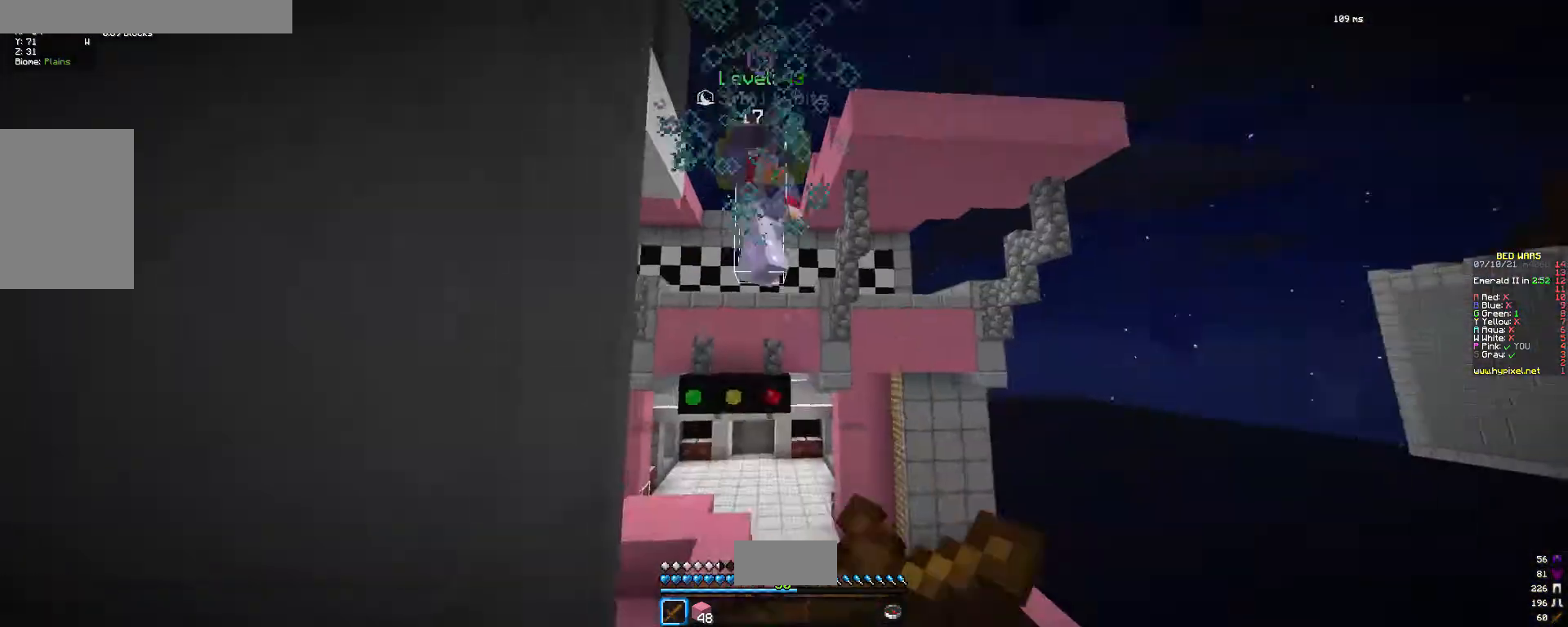
{"keys": ["w"], "mouse": ["left", "right"], "events": [[33, "mouse_right", "up"], [67, "w", "down"], [167, "mouse_right", "down"], [200, "mouse_right", "up"], [333, "mouse_right", "down"], [400, "mouse_right", "up"], [500, "mouse_right", "down"]]}
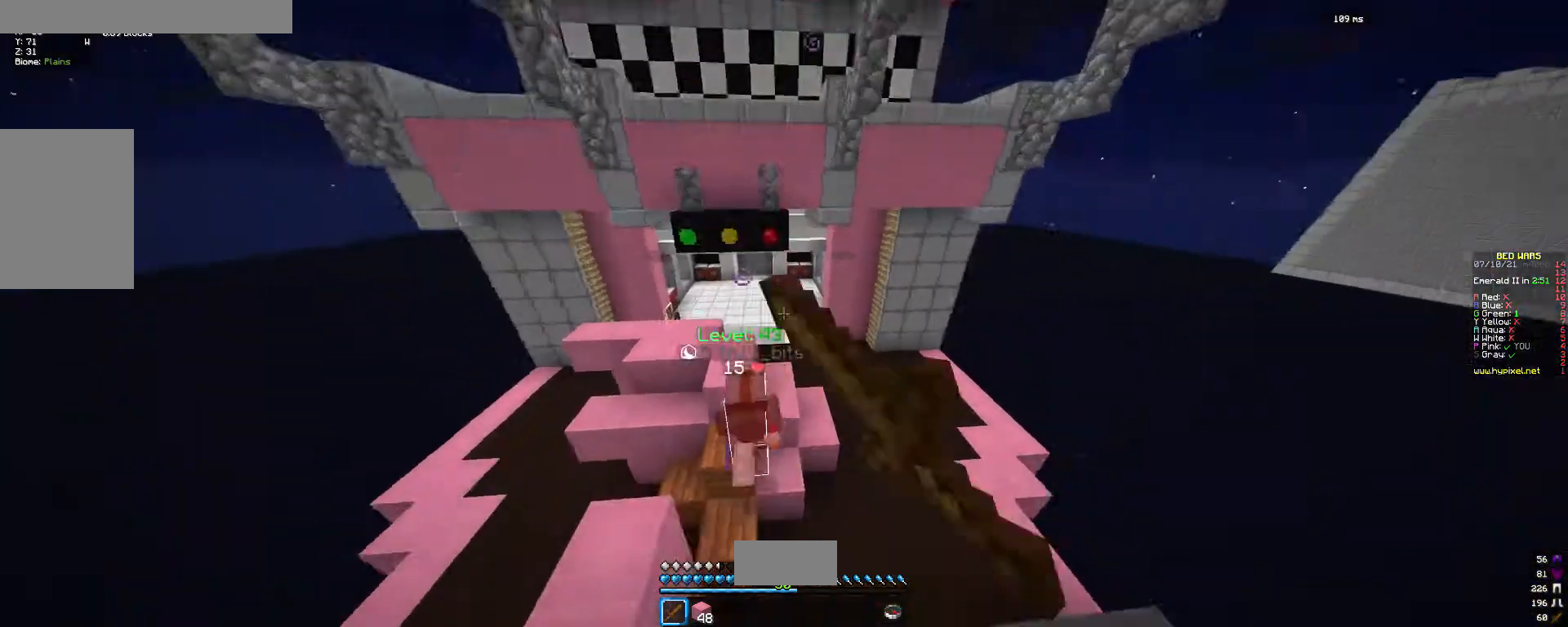
{"keys": ["d", "w"], "mouse": ["left"], "events": [[100, "mouse_right", "up"], [200, "mouse_right", "down"], [267, "mouse_right", "up"], [500, "d", "down"]]}
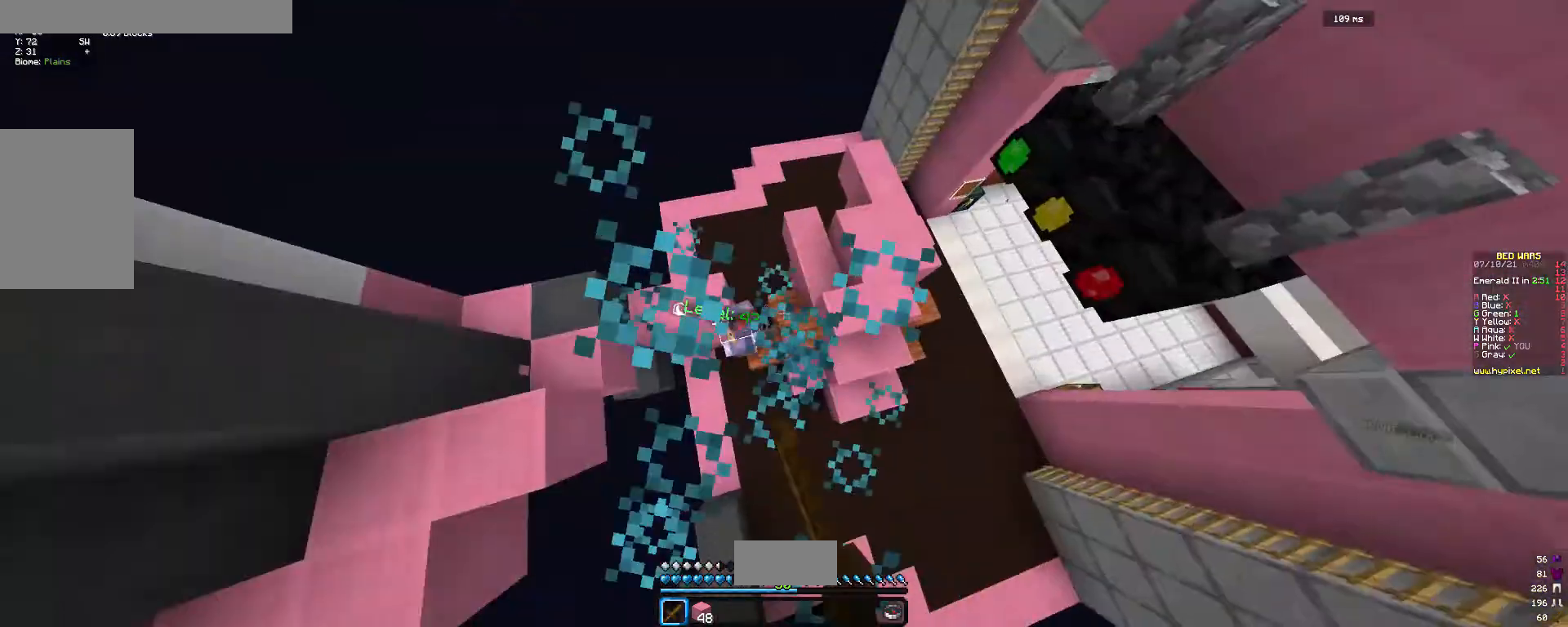
{"keys": ["d", "w"], "mouse": ["left"], "events": [[467, "mouse_right", "down"], [500, "mouse_right", "up"]]}
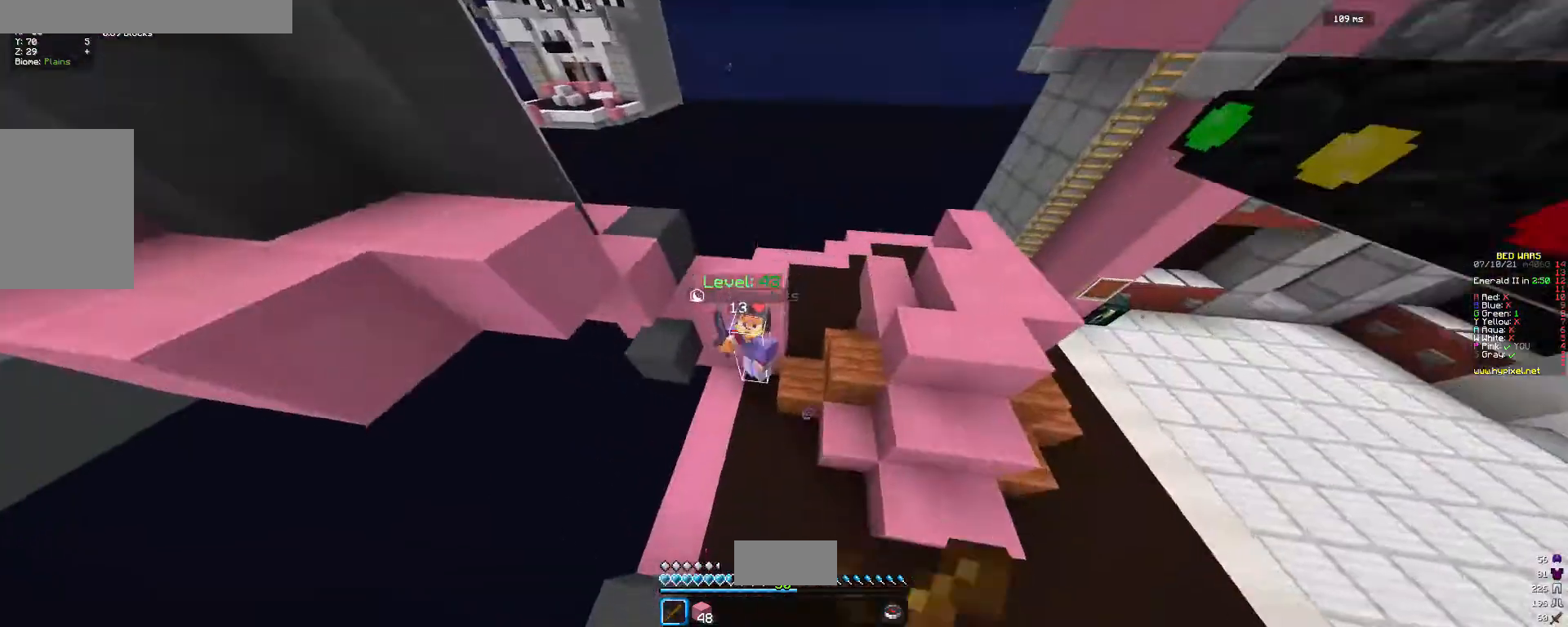
{"keys": ["d", "w"], "mouse": ["left", "right"], "events": [[100, "d", "up"], [167, "mouse_right", "down"], [200, "mouse_right", "up"], [333, "a", "down"], [333, "mouse_right", "down"], [367, "mouse_right", "up"], [433, "a", "up"], [500, "d", "down"], [500, "mouse_right", "down"]]}
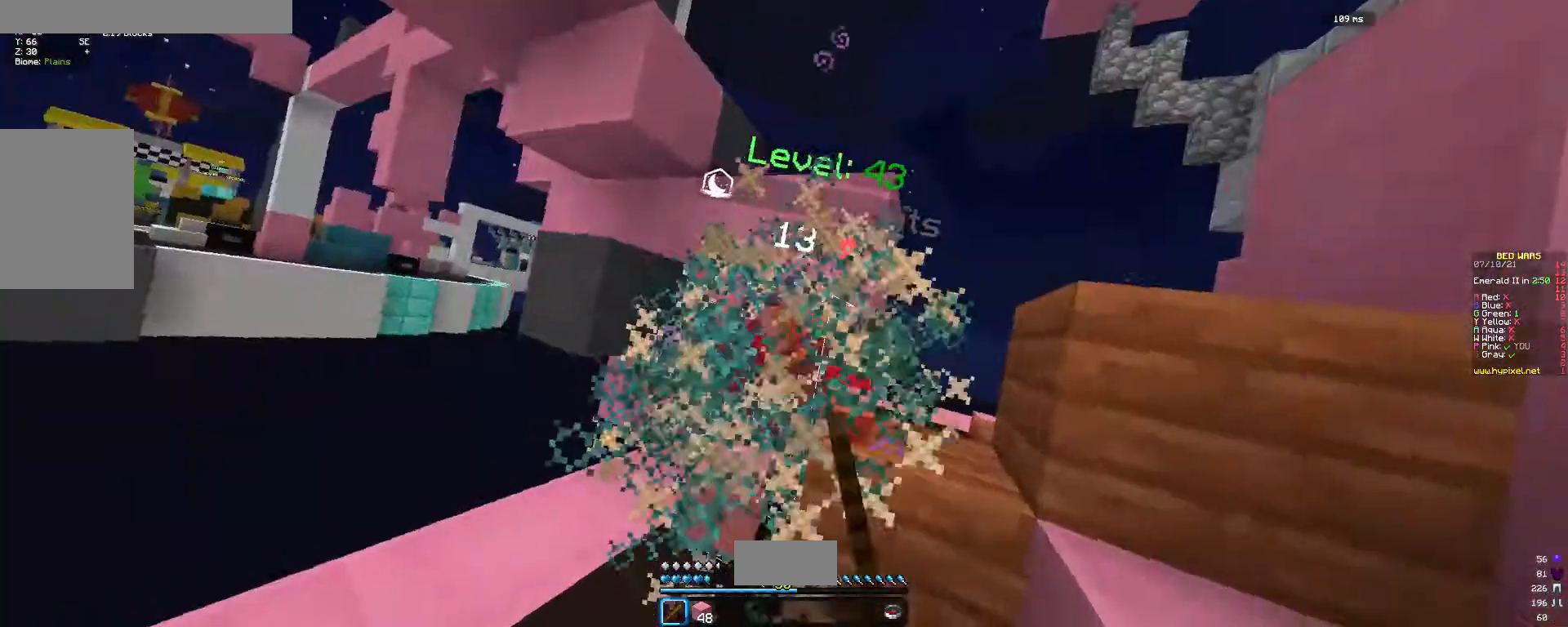
{"keys": ["w"], "mouse": ["left"], "events": [[33, "mouse_right", "up"], [133, "w", "up"], [167, "mouse_right", "down"], [267, "mouse_right", "up"], [333, "w", "down"], [367, "mouse_right", "down"], [400, "d", "up"], [433, "mouse_right", "up"]]}
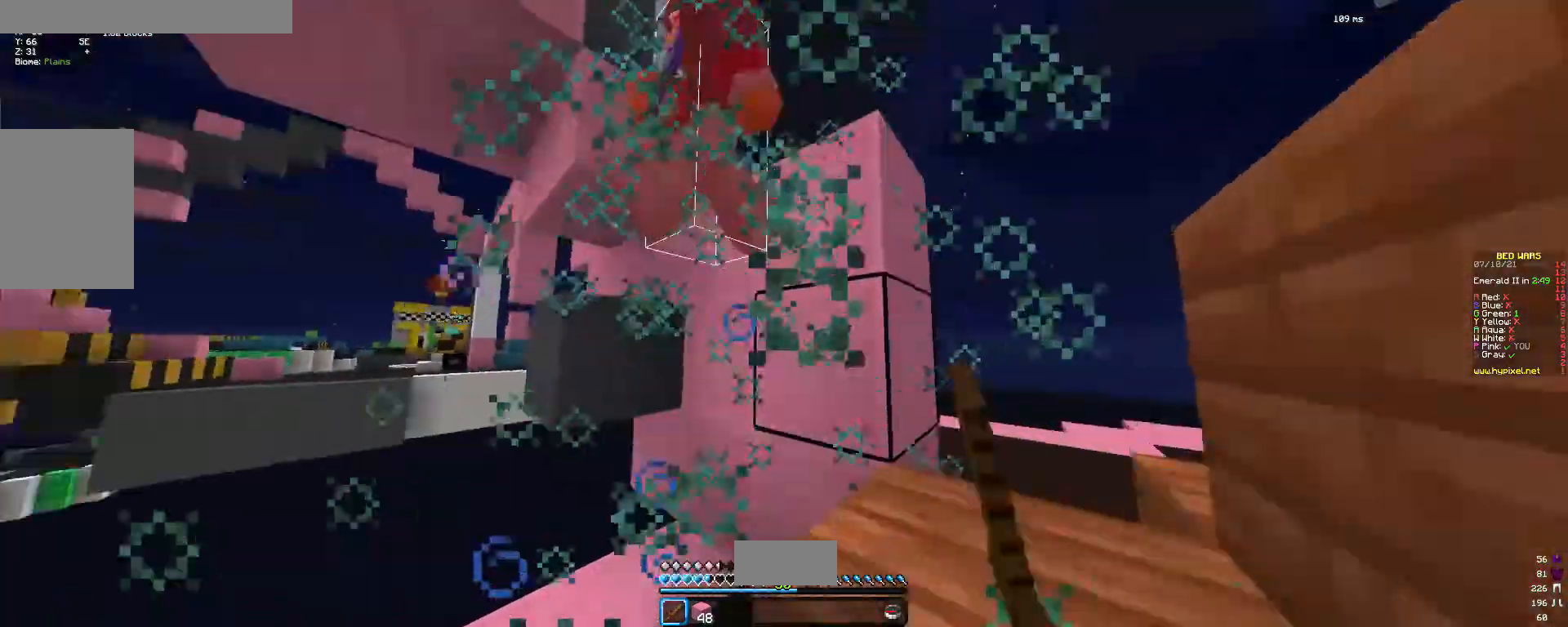
{"keys": ["d"], "mouse": ["left"], "events": [[33, "mouse_right", "down"], [100, "mouse_right", "up"], [200, "mouse_right", "down"], [267, "mouse_right", "up"], [400, "mouse_right", "down"], [433, "mouse_right", "up"], [500, "d", "down"], [500, "w", "up"]]}
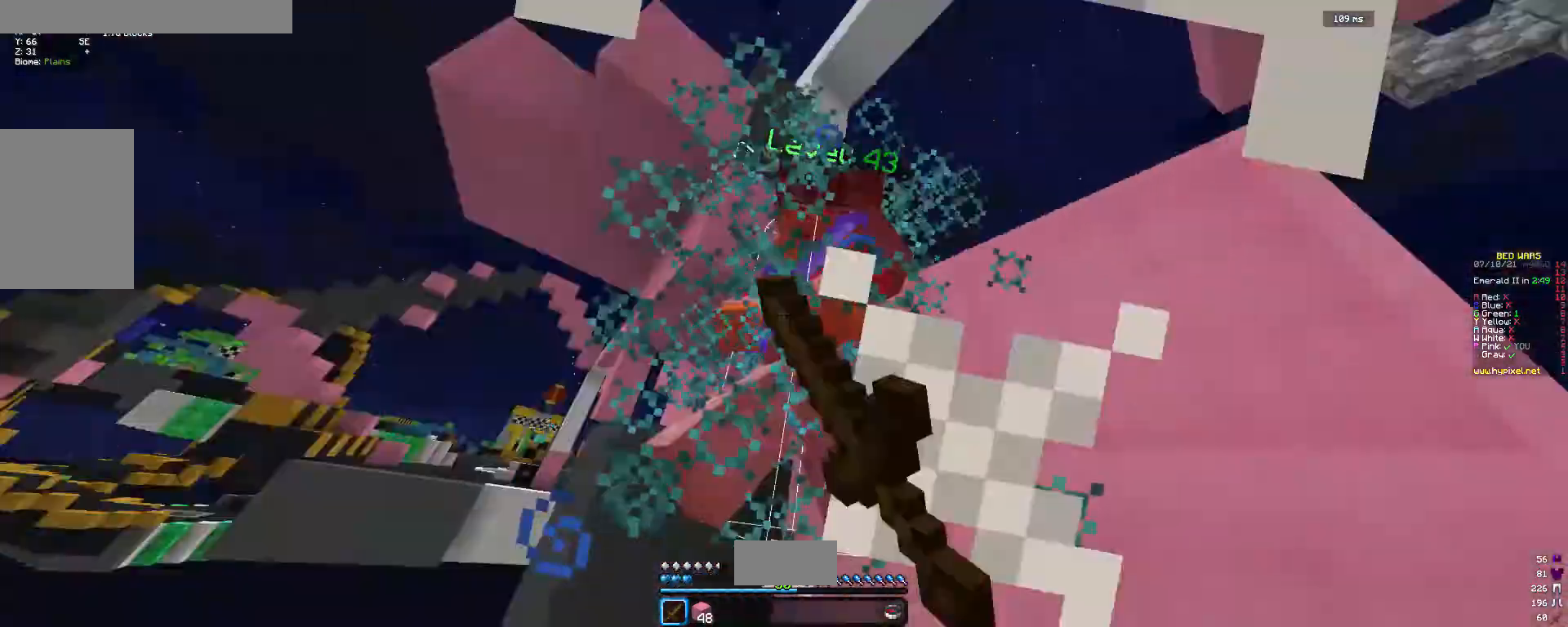
{"keys": ["w"], "mouse": ["left", "right"], "events": [[67, "mouse_right", "down"], [167, "mouse_right", "up"], [267, "mouse_right", "down"], [300, "mouse_left", "up"], [333, "w", "down"], [367, "mouse_left", "down"], [367, "mouse_right", "up"], [400, "d", "up"], [467, "mouse_right", "down"]]}
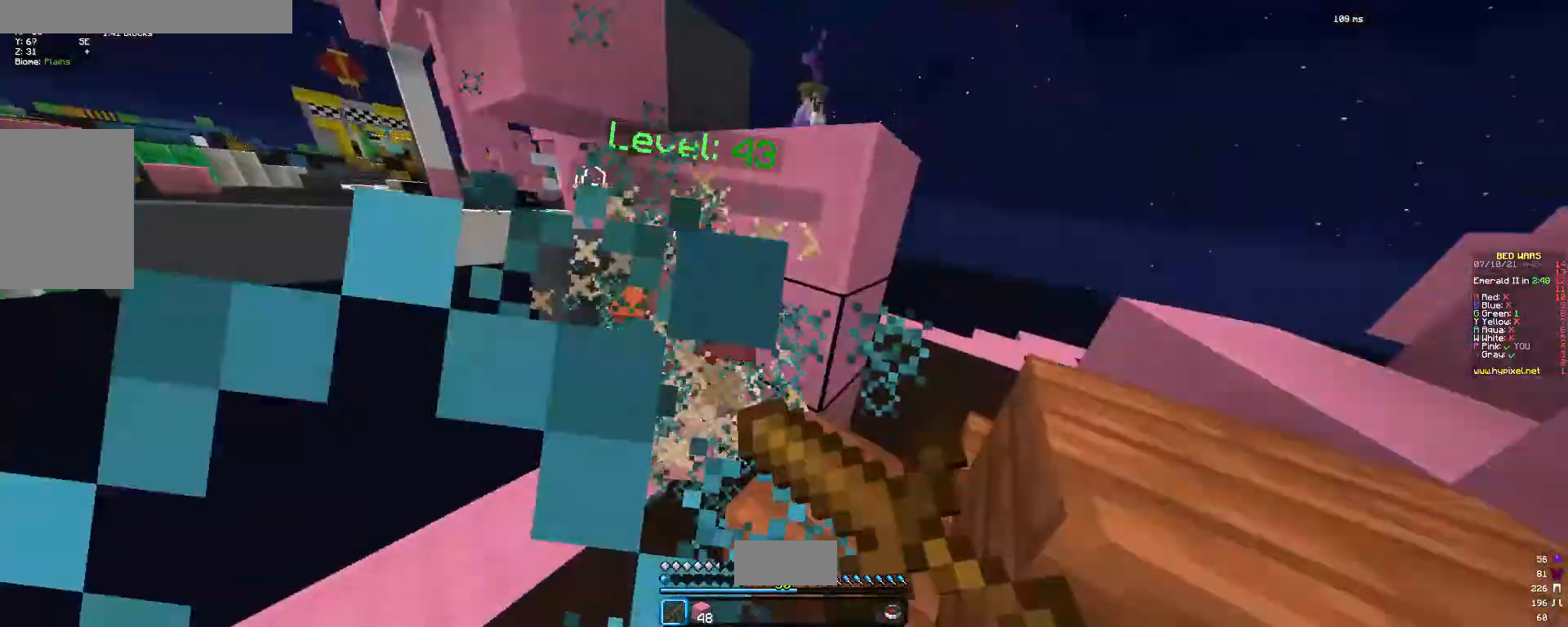
{"keys": ["w"], "mouse": ["left", "right"], "events": [[33, "mouse_right", "up"], [133, "mouse_right", "down"], [200, "mouse_right", "up"], [333, "mouse_right", "down"], [367, "mouse_left", "up"], [400, "mouse_right", "up"], [433, "mouse_left", "down"], [500, "mouse_right", "down"]]}
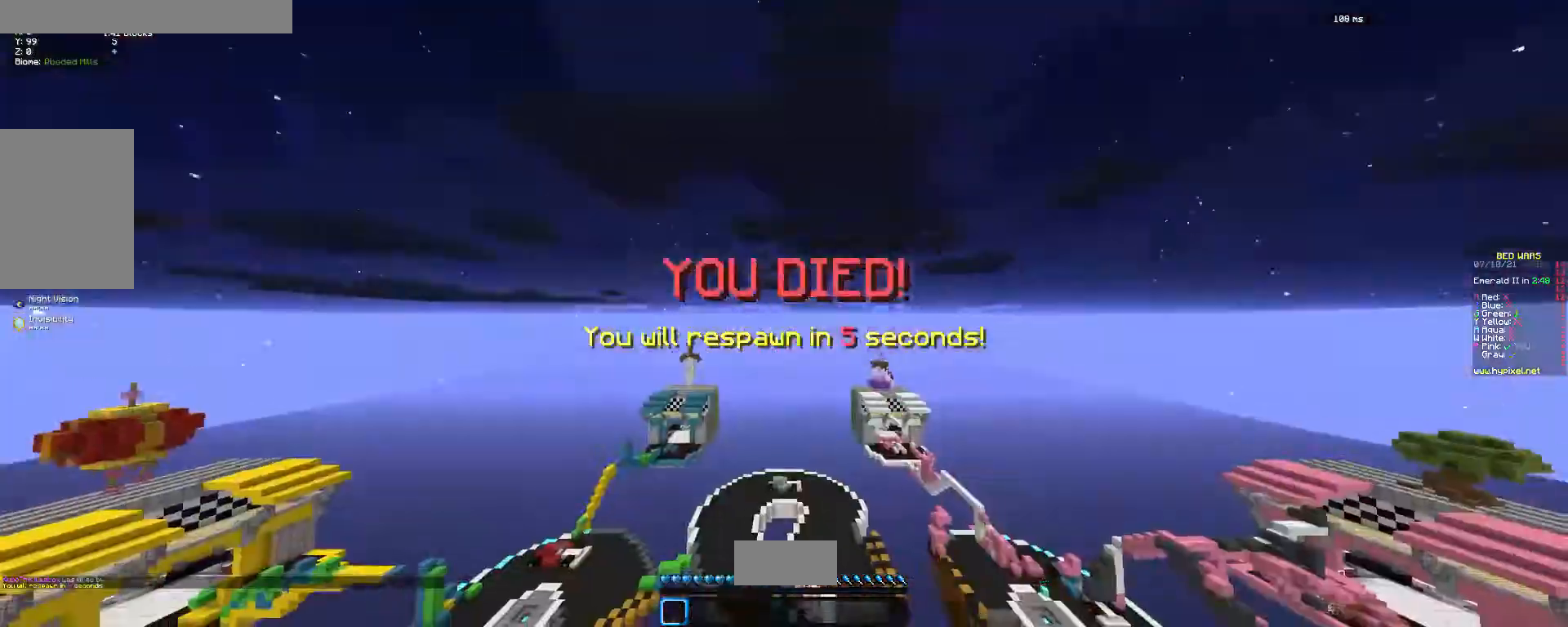
{"keys": [], "mouse": [], "events": [[33, "mouse_right", "up"], [167, "mouse_right", "down"], [200, "mouse_right", "up"], [233, "mouse_left", "up"], [500, "w", "up"]]}
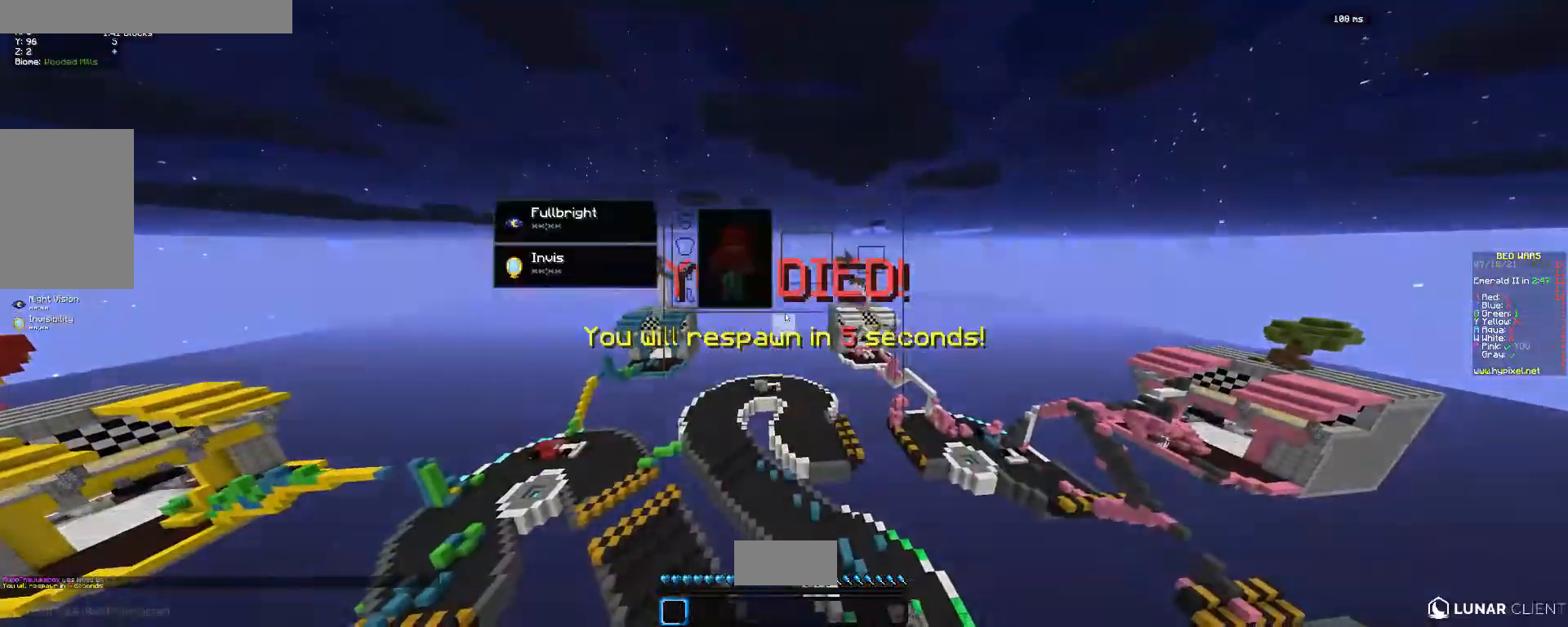
{"keys": [], "mouse": [], "events": []}
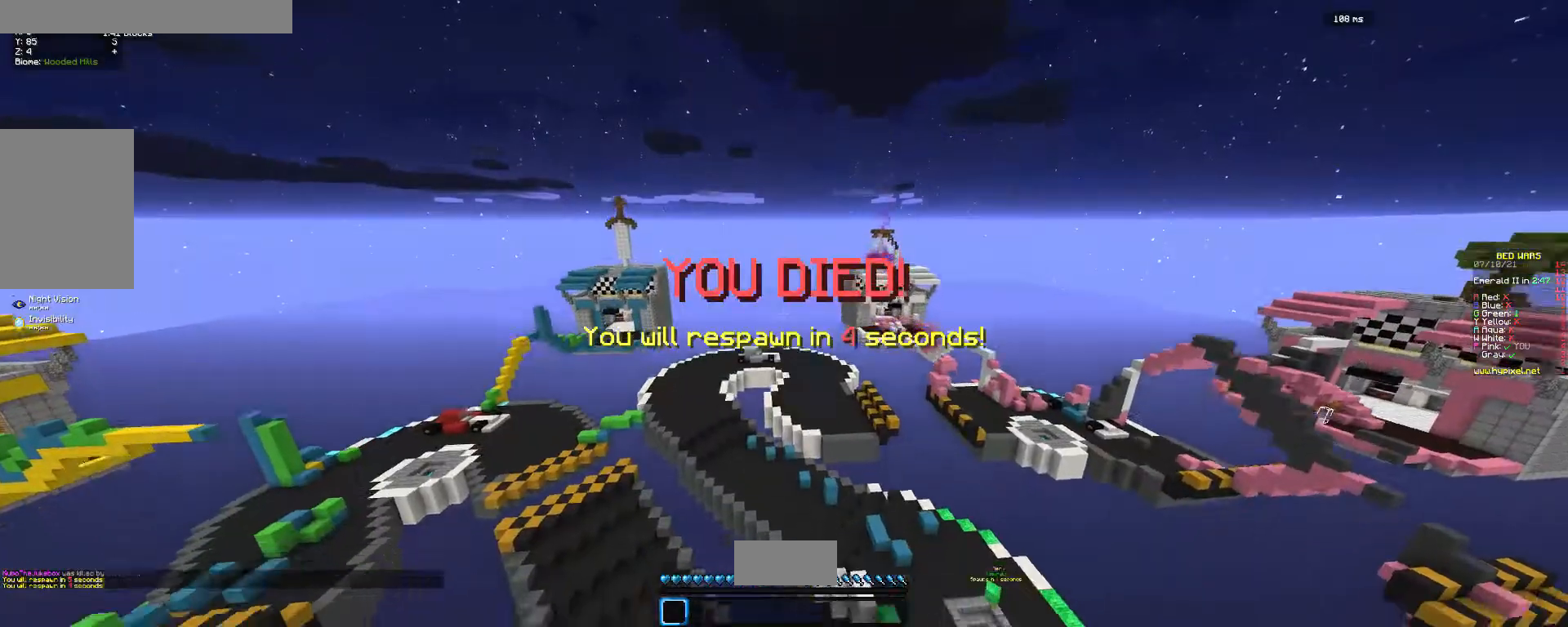
{"keys": [], "mouse": [], "events": []}
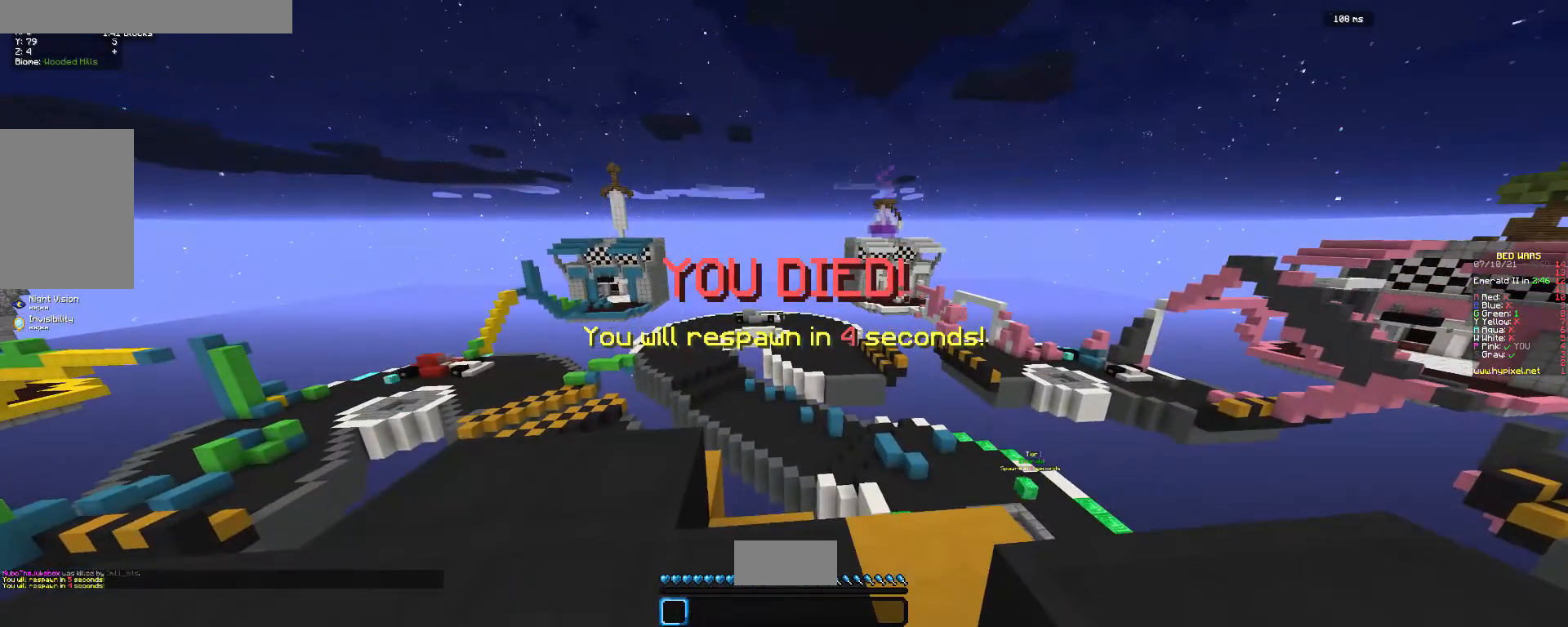
{"keys": [], "mouse": ["left"], "events": [[33, "mouse_left", "down"], [167, "mouse_left", "up"], [167, "w", "down"], [300, "mouse_left", "down"], [500, "w", "up"]]}
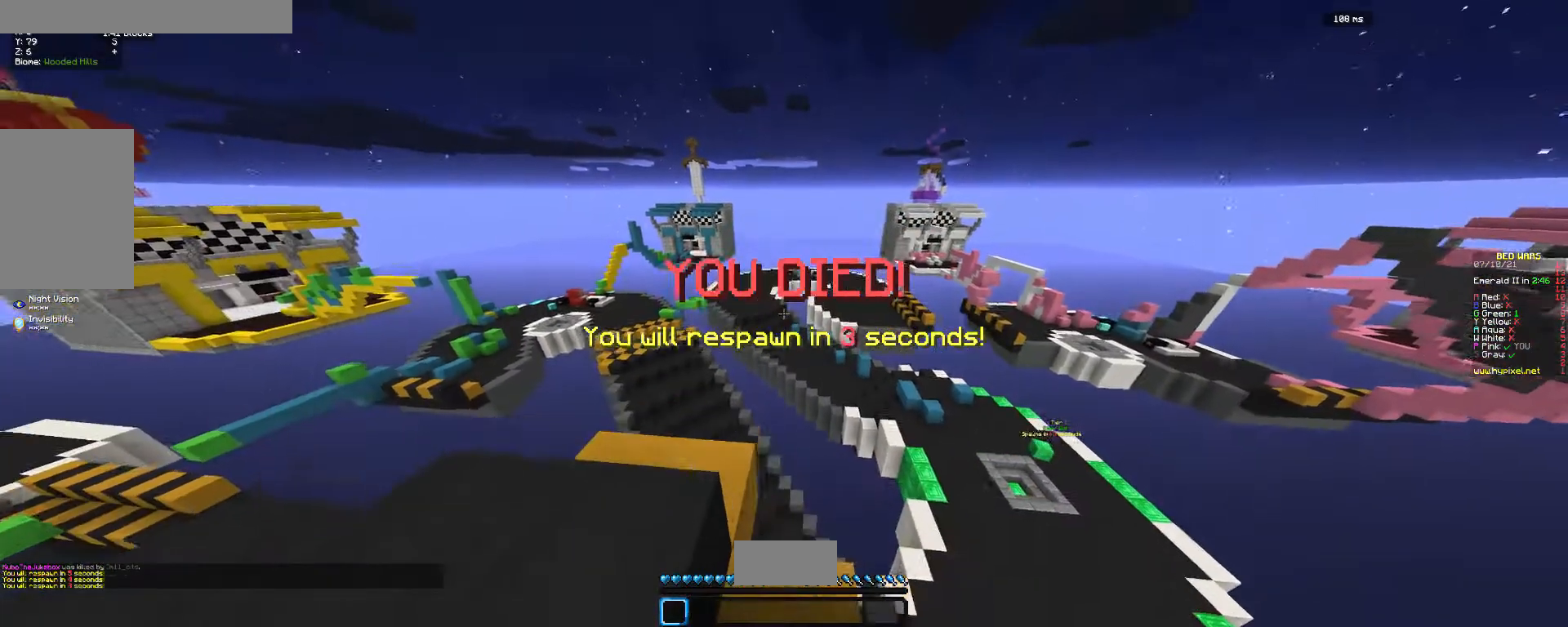
{"keys": [], "mouse": [], "events": [[133, "mouse_left", "up"], [267, "mouse_left", "down"], [367, "mouse_left", "up"]]}
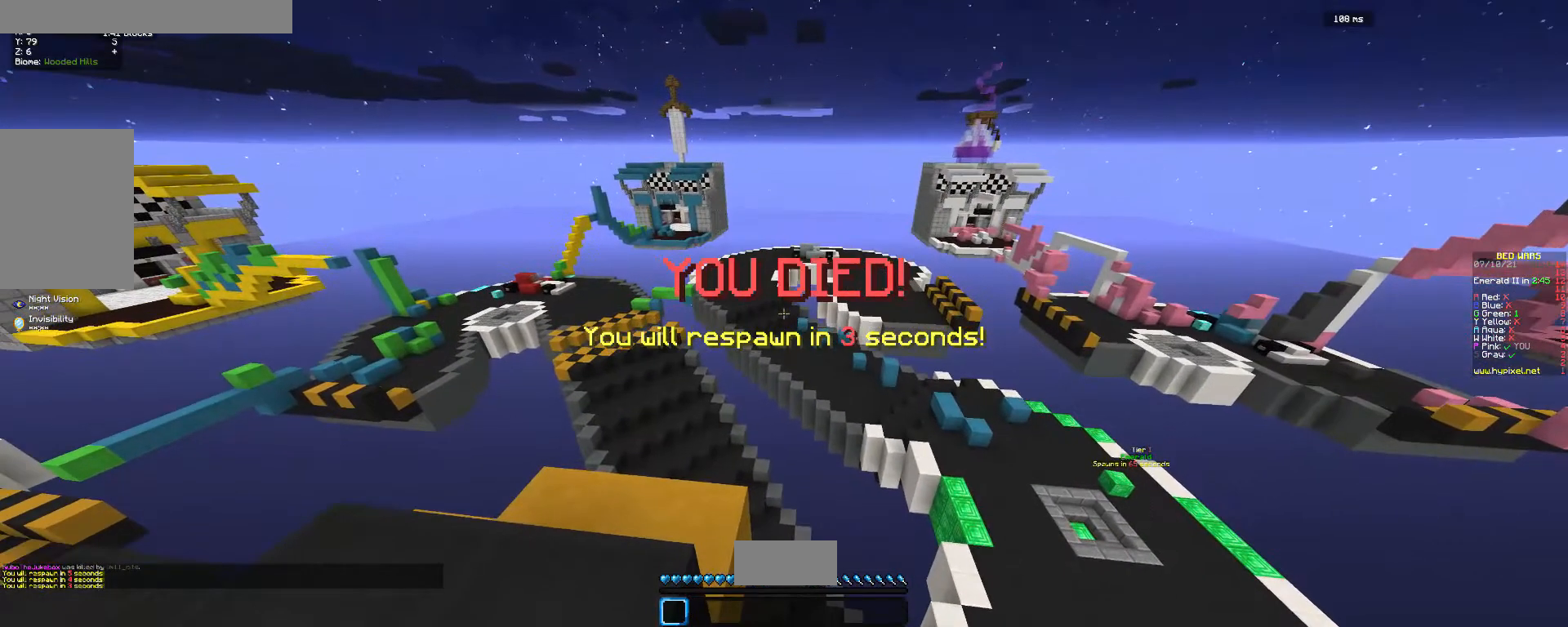
{"keys": [], "mouse": ["left"], "events": [[233, "mouse_left", "down"], [333, "mouse_left", "up"], [433, "mouse_left", "down"]]}
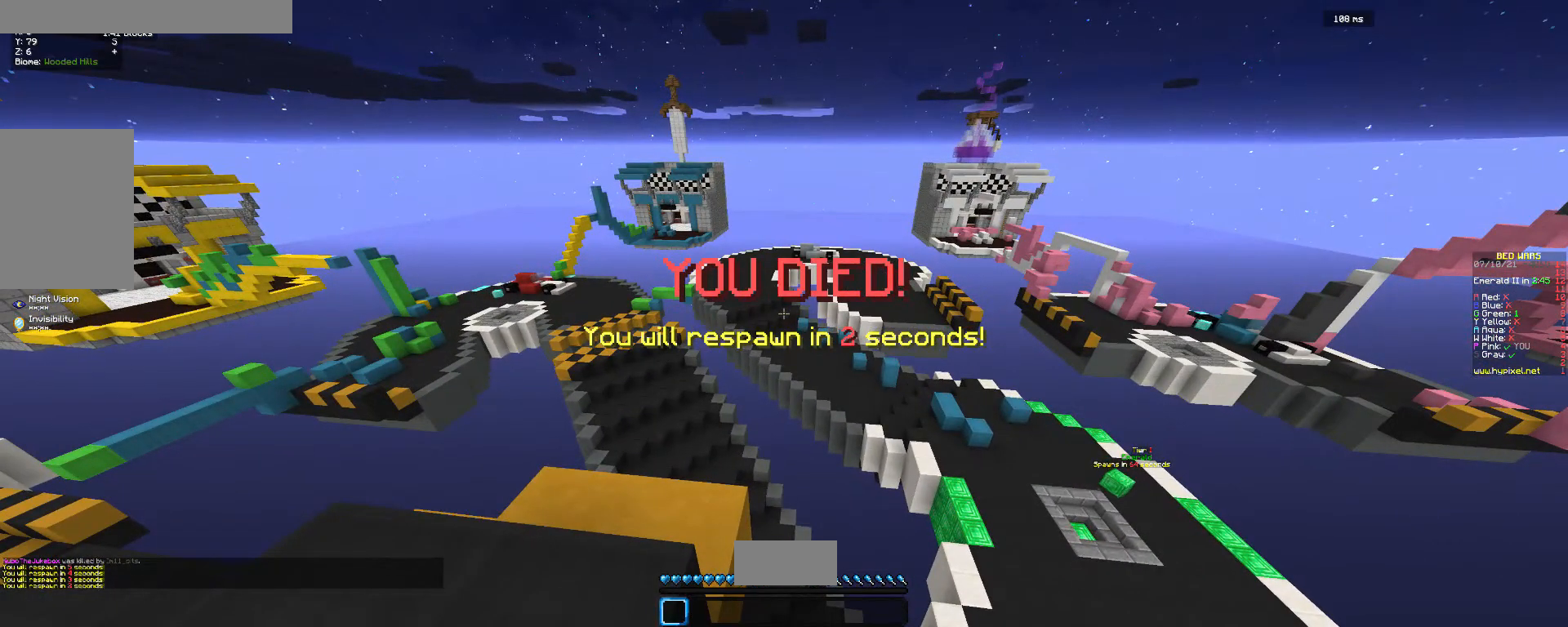
{"keys": [], "mouse": [], "events": [[67, "mouse_left", "up"], [167, "mouse_left", "down"], [267, "mouse_left", "up"], [367, "mouse_left", "down"], [500, "mouse_left", "up"]]}
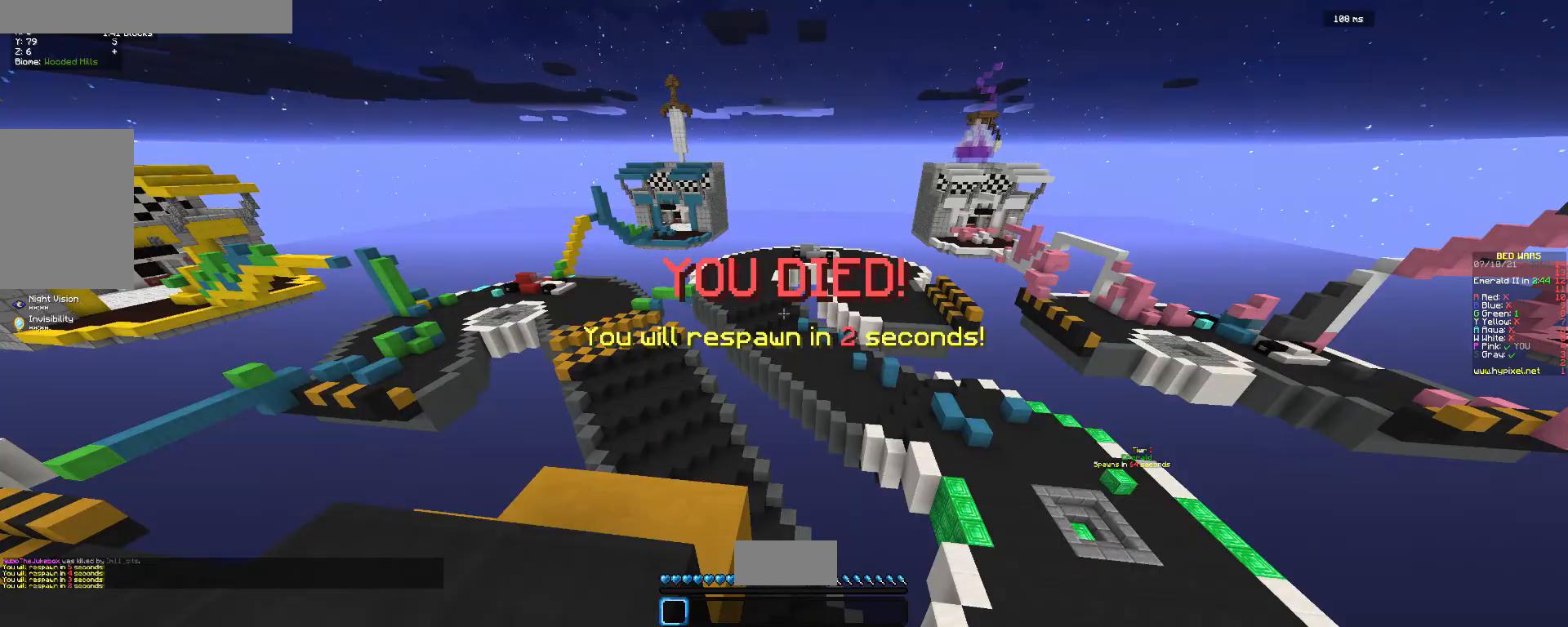
{"keys": ["w"], "mouse": [], "events": [[100, "mouse_left", "down"], [233, "w", "down"], [267, "mouse_left", "up"]]}
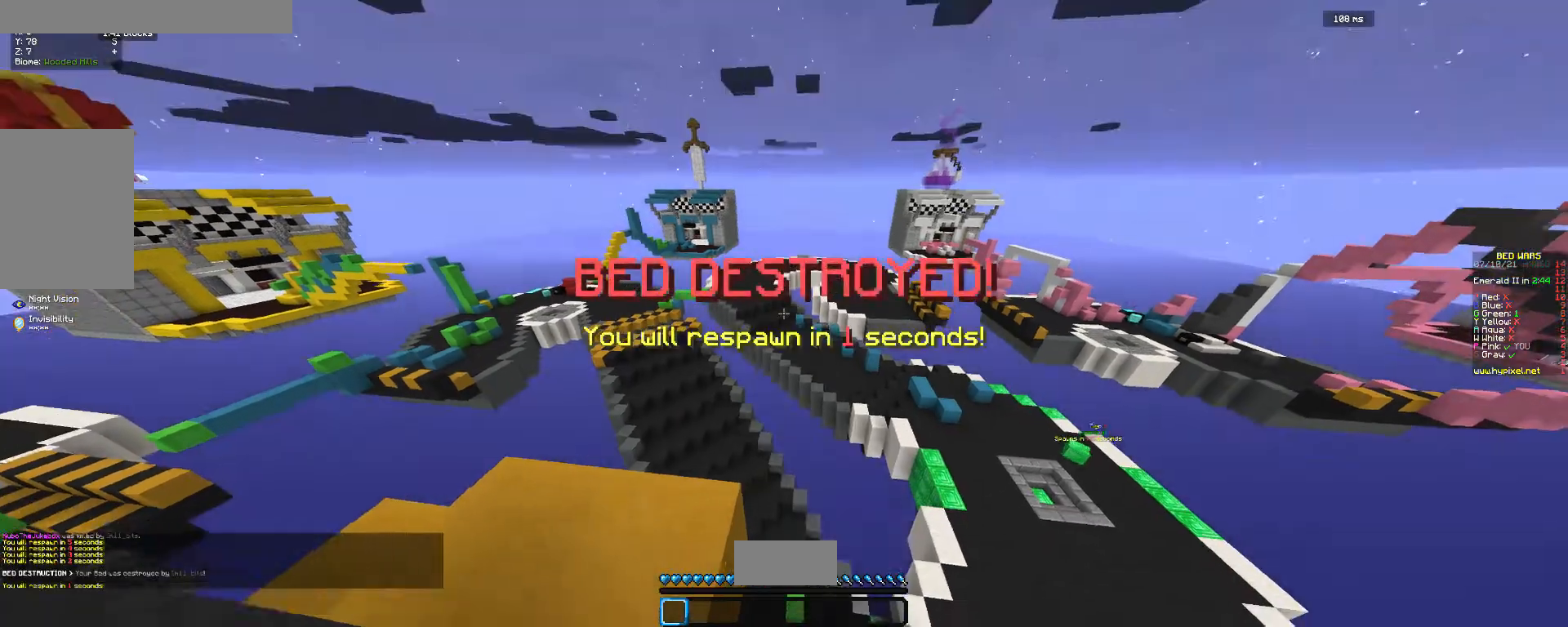
{"keys": ["w"], "mouse": [], "events": []}
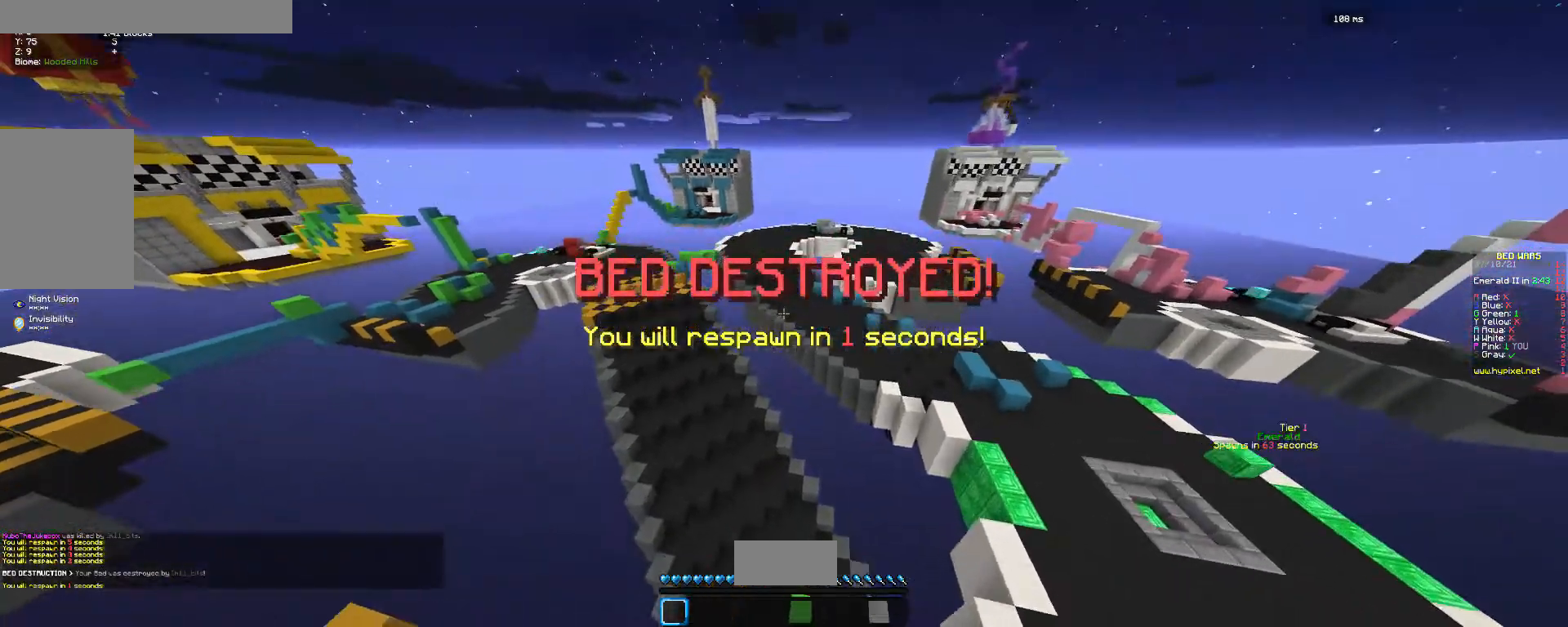
{"keys": ["w"], "mouse": [], "events": []}
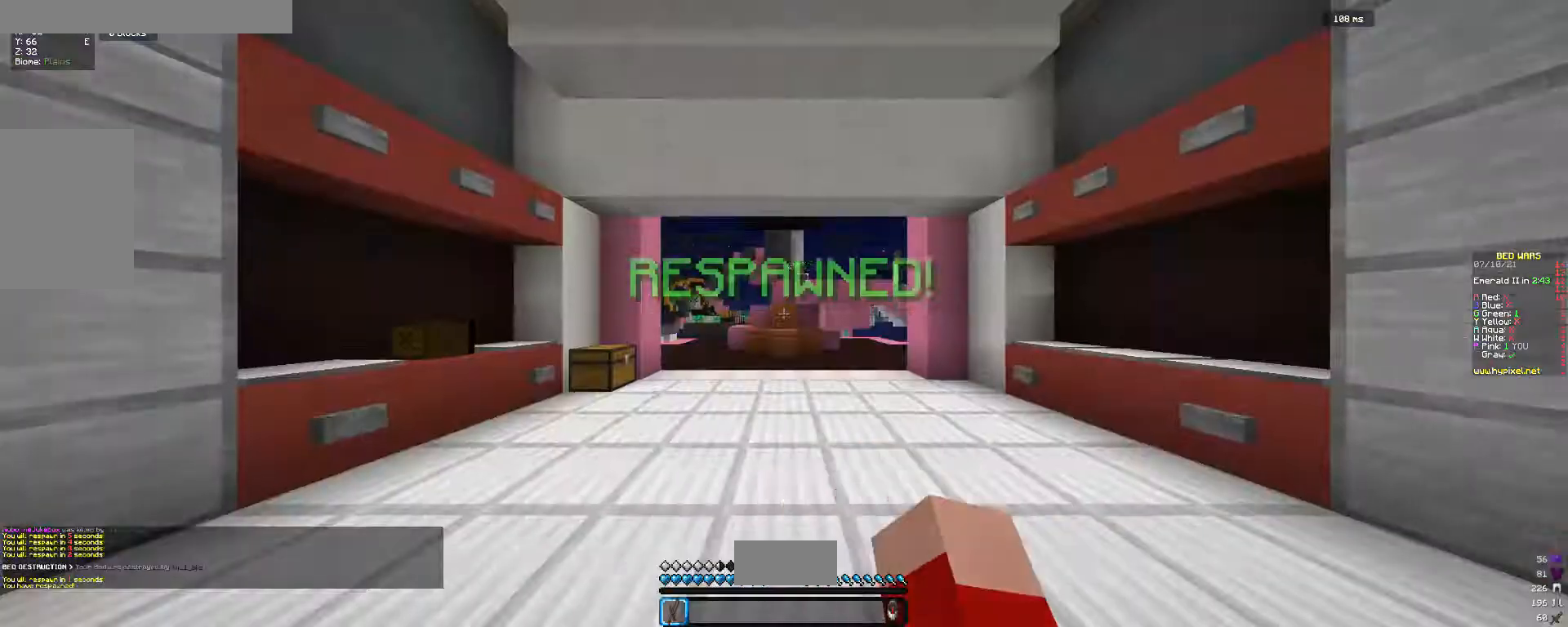
{"keys": ["w"], "mouse": [], "events": []}
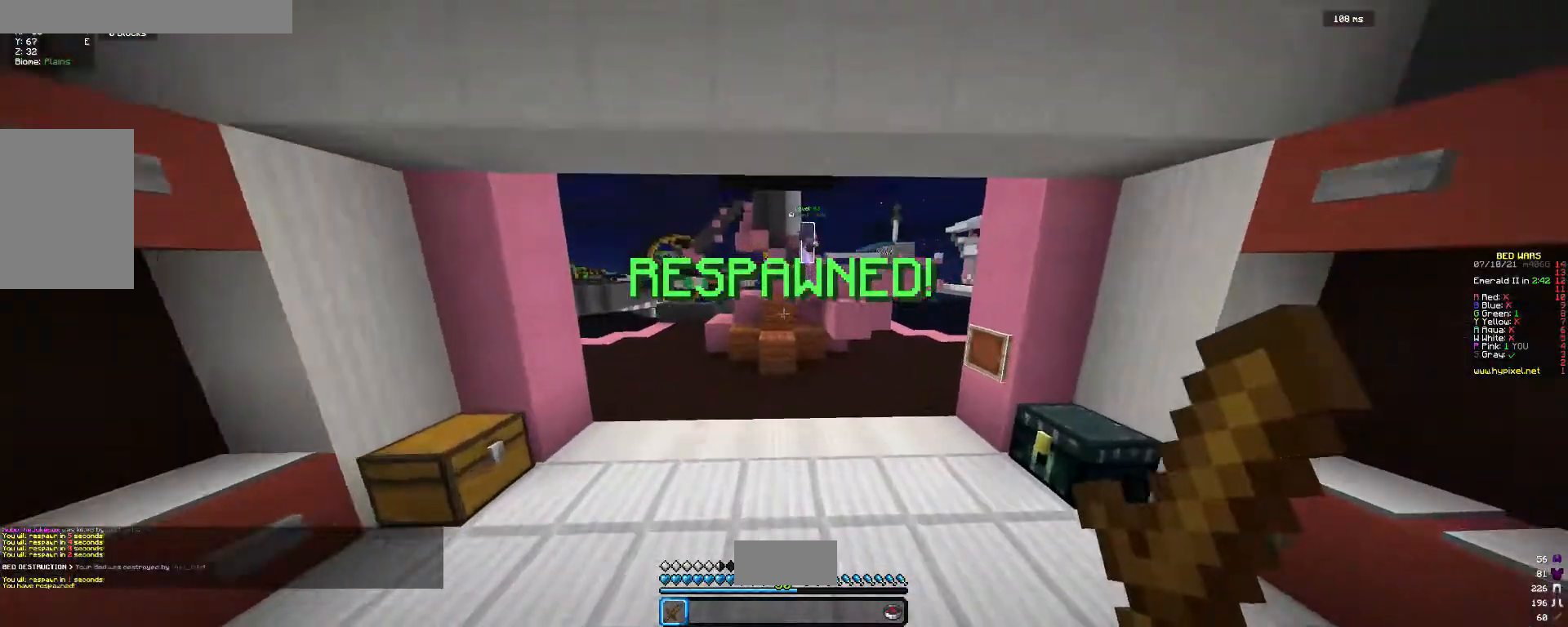
{"keys": ["a", "w"], "mouse": [], "events": [[300, "a", "down"]]}
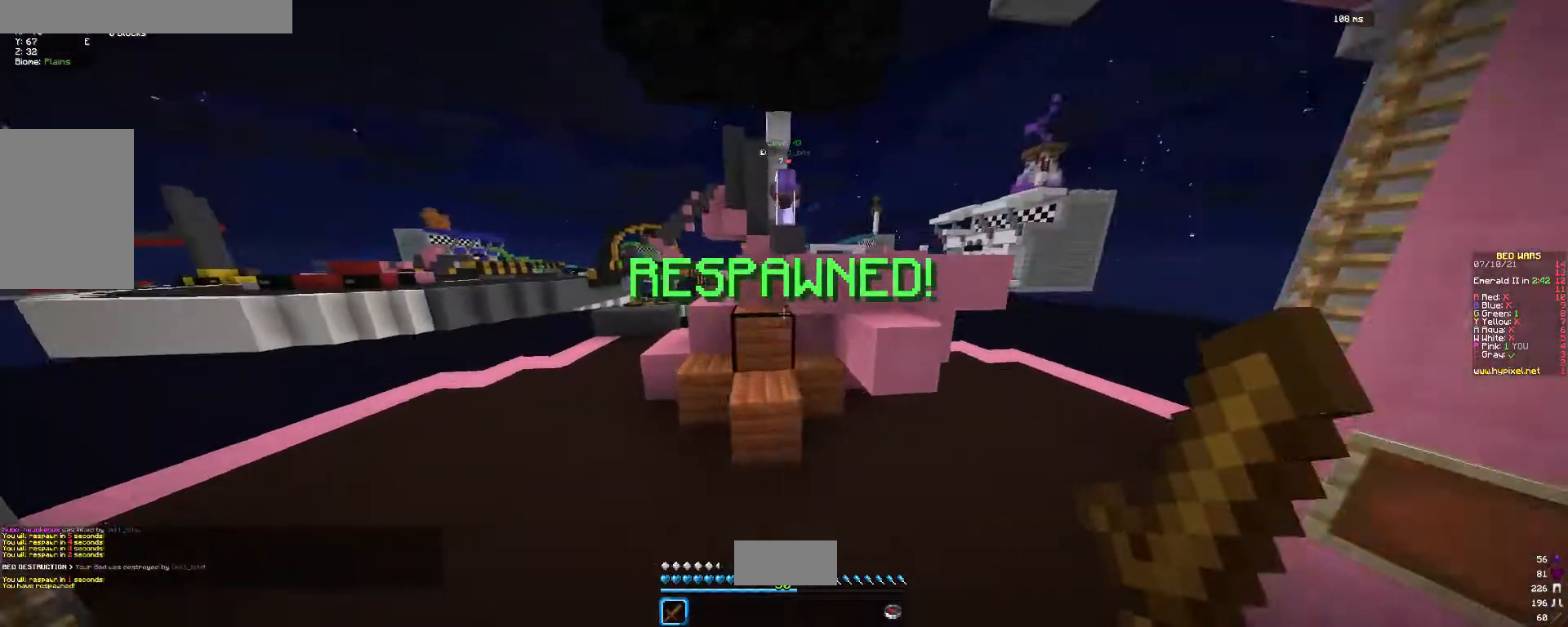
{"keys": ["a", "w"], "mouse": [], "events": []}
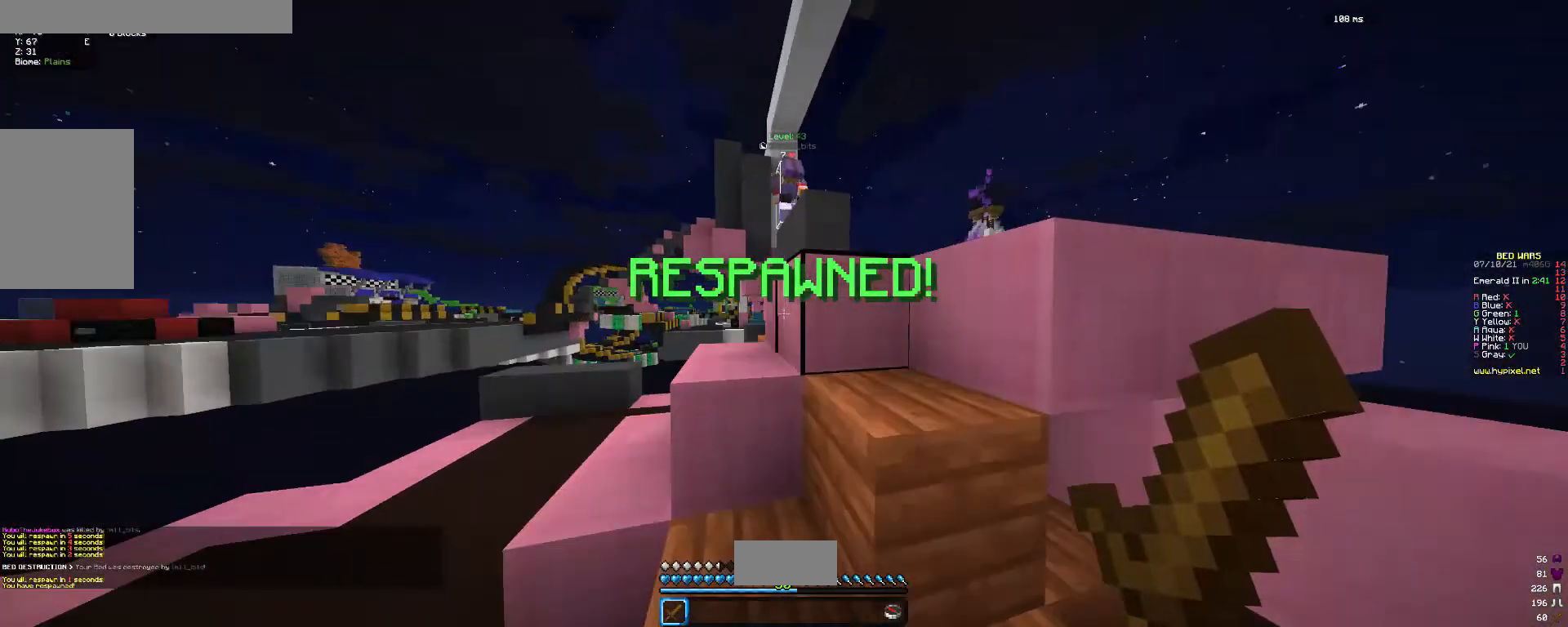
{"keys": ["a", "w"], "mouse": [], "events": [[133, "a", "up"], [333, "a", "down"]]}
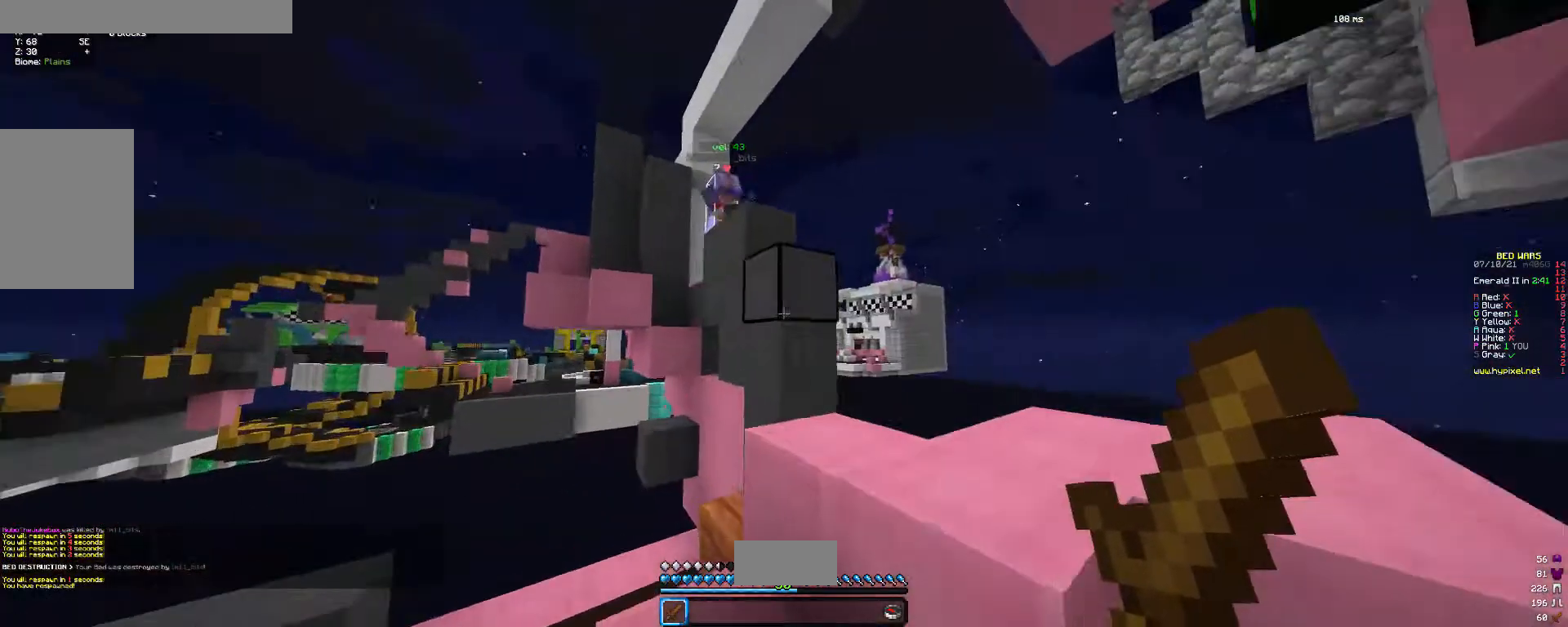
{"keys": ["d"], "mouse": [], "events": [[33, "a", "up"], [200, "d", "down"], [500, "w", "up"]]}
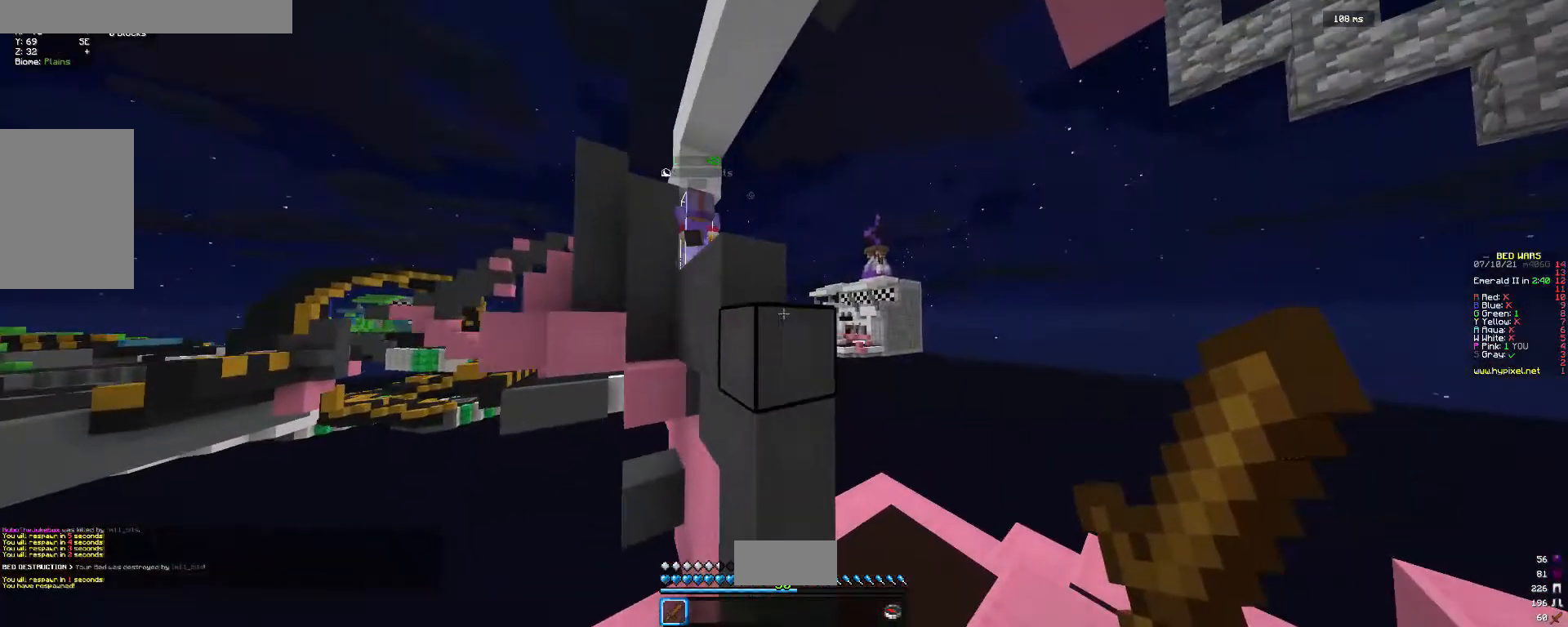
{"keys": [], "mouse": [], "events": [[33, "d", "up"], [100, "s", "down"], [467, "s", "up"]]}
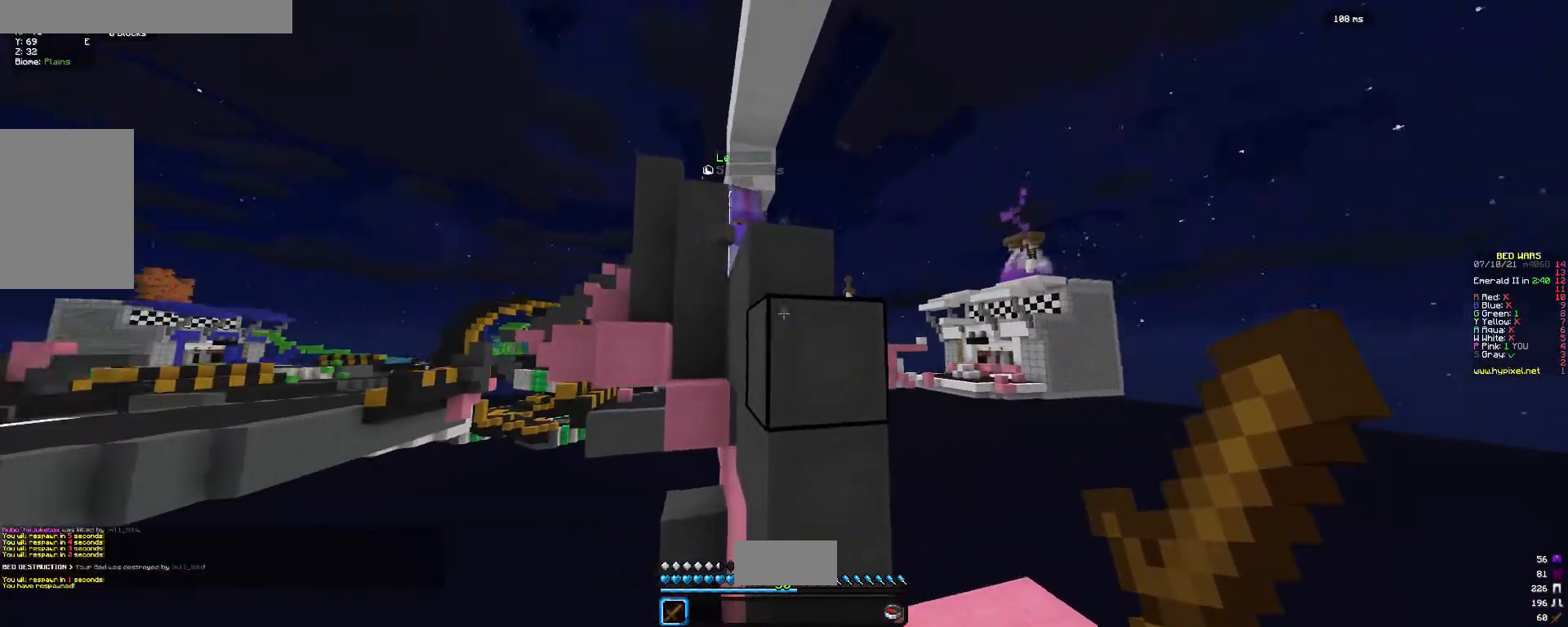
{"keys": [], "mouse": ["left"], "events": [[100, "mouse_left", "down"], [300, "s", "down"], [433, "s", "up"]]}
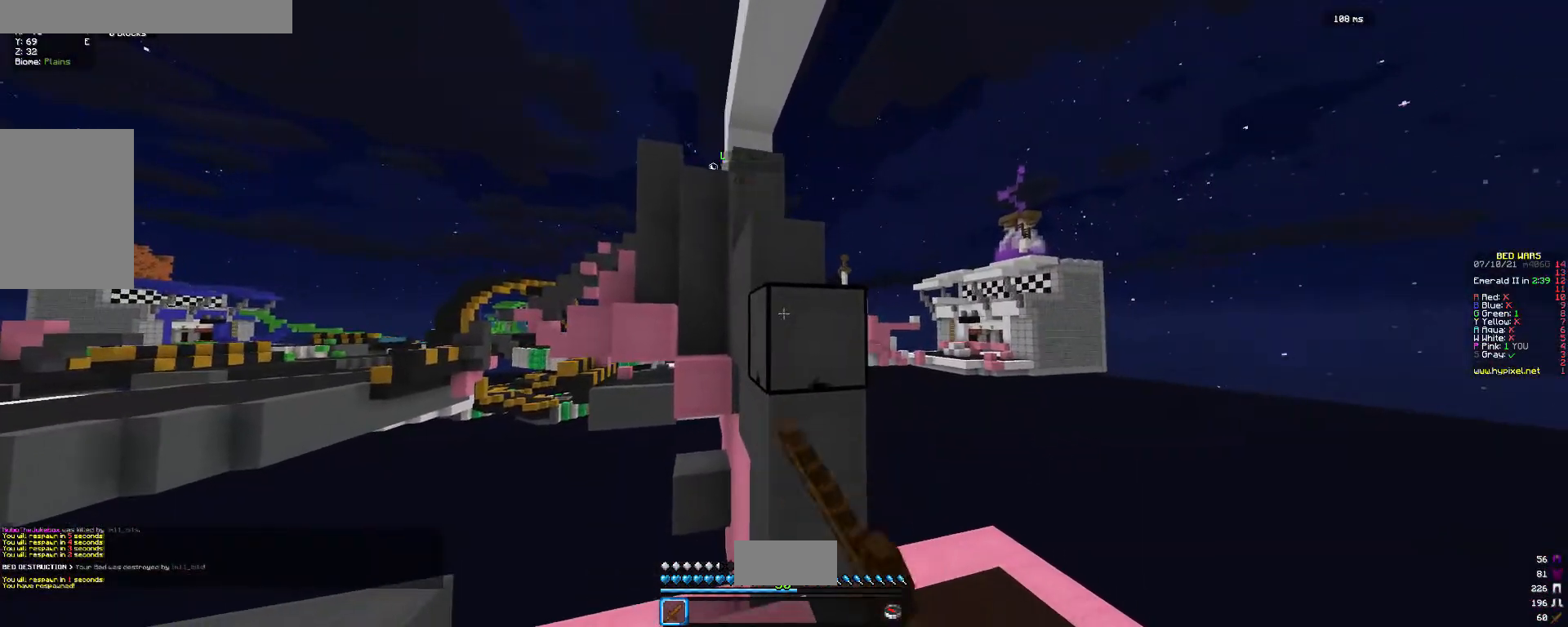
{"keys": [], "mouse": ["left"], "events": [[200, "d", "down"], [267, "d", "up"]]}
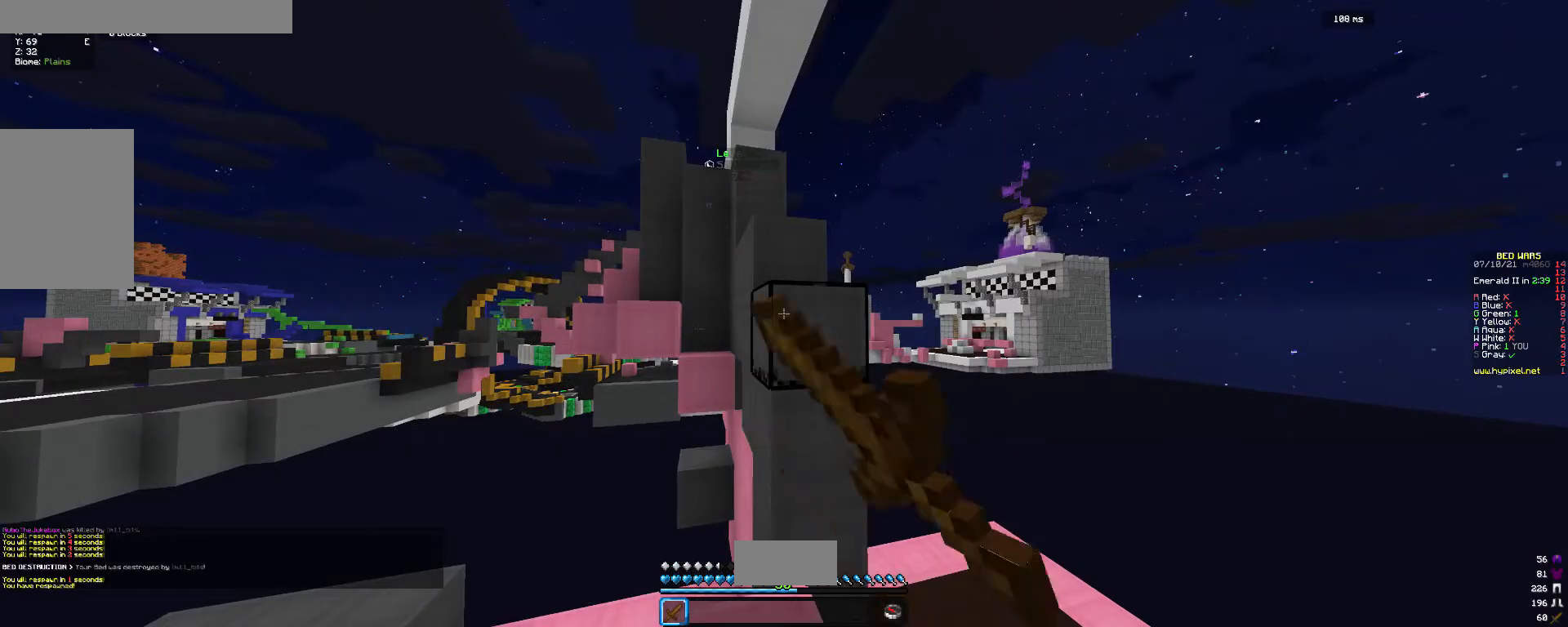
{"keys": ["w"], "mouse": ["left"], "events": [[467, "w", "down"]]}
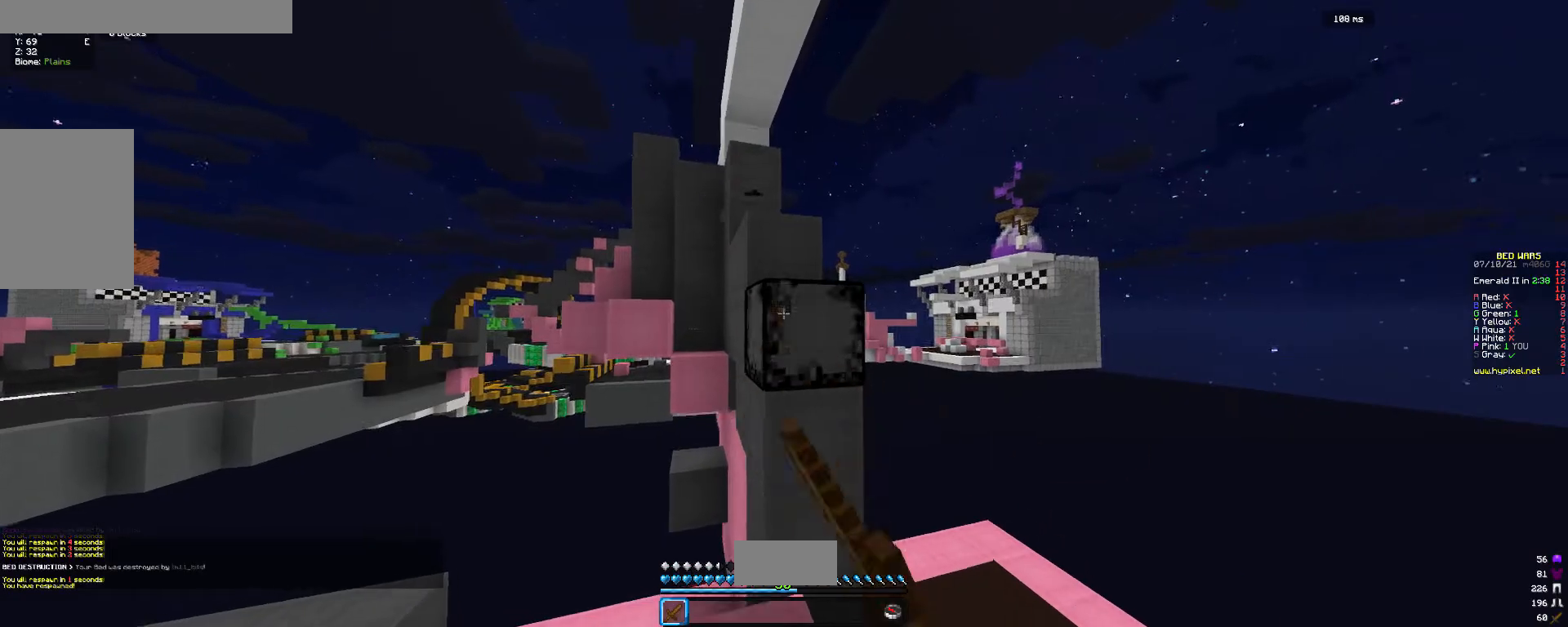
{"keys": ["w"], "mouse": [], "events": [[333, "mouse_left", "up"]]}
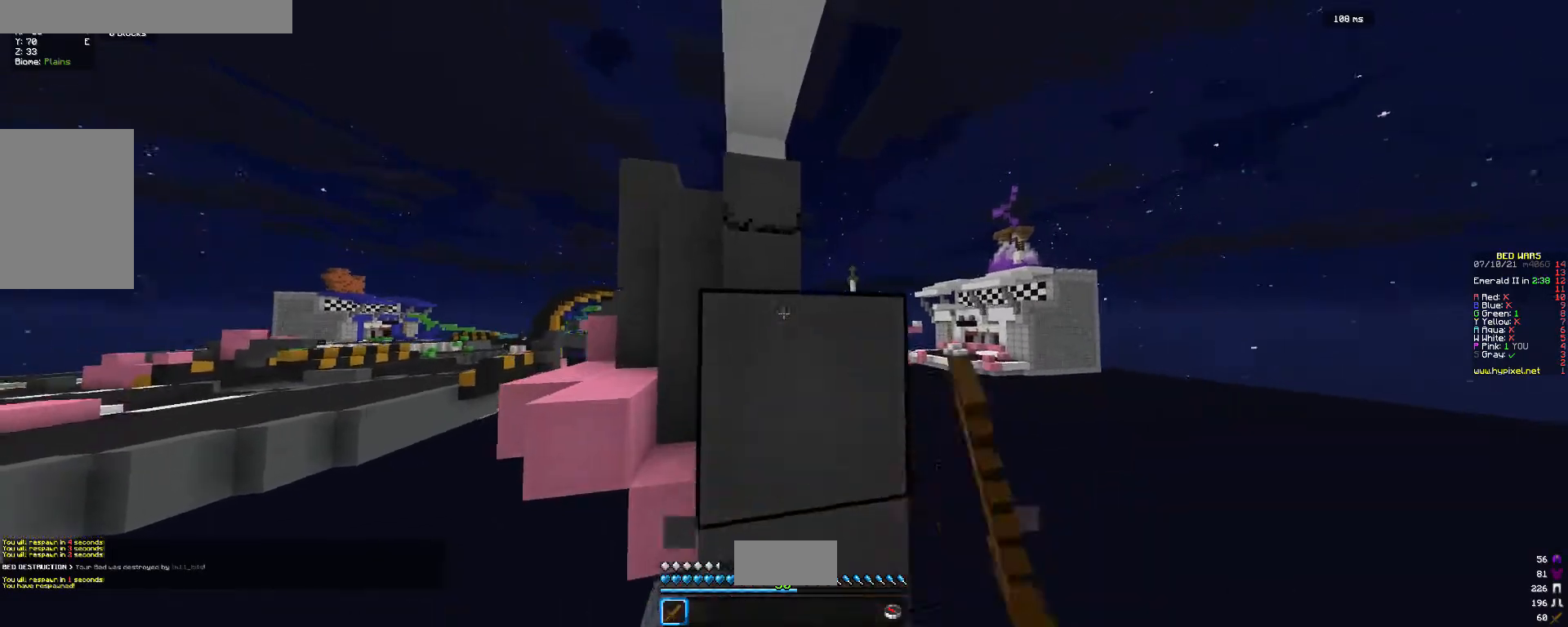
{"keys": [], "mouse": [], "events": [[67, "w", "up"]]}